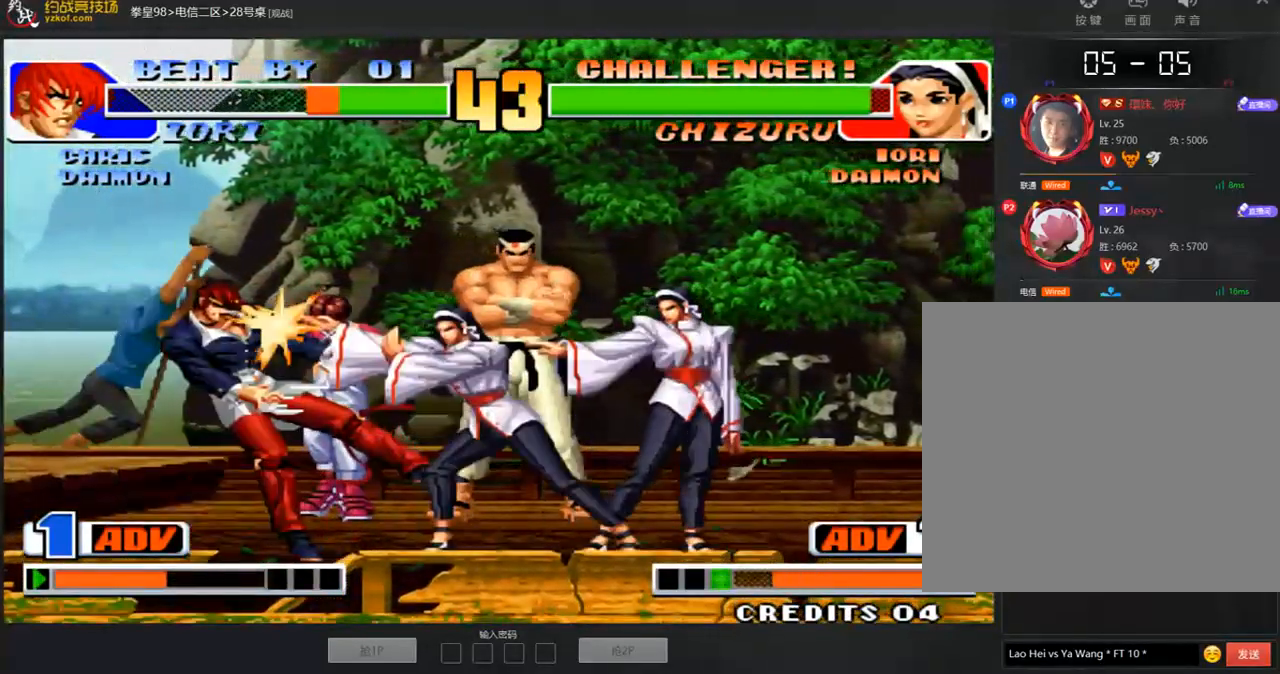
Gameplay with a controller (arcade stick); each line is a JSON object with the inputs held at the frame after it. "events" lists button and stick changes between this image and that frame as [ms after this image, input, new state], when the widget could be followed in between. Not read: L3 R3.
{"buttons": [], "left_stick": "left", "events": [[387, "left_stick", "left"]]}
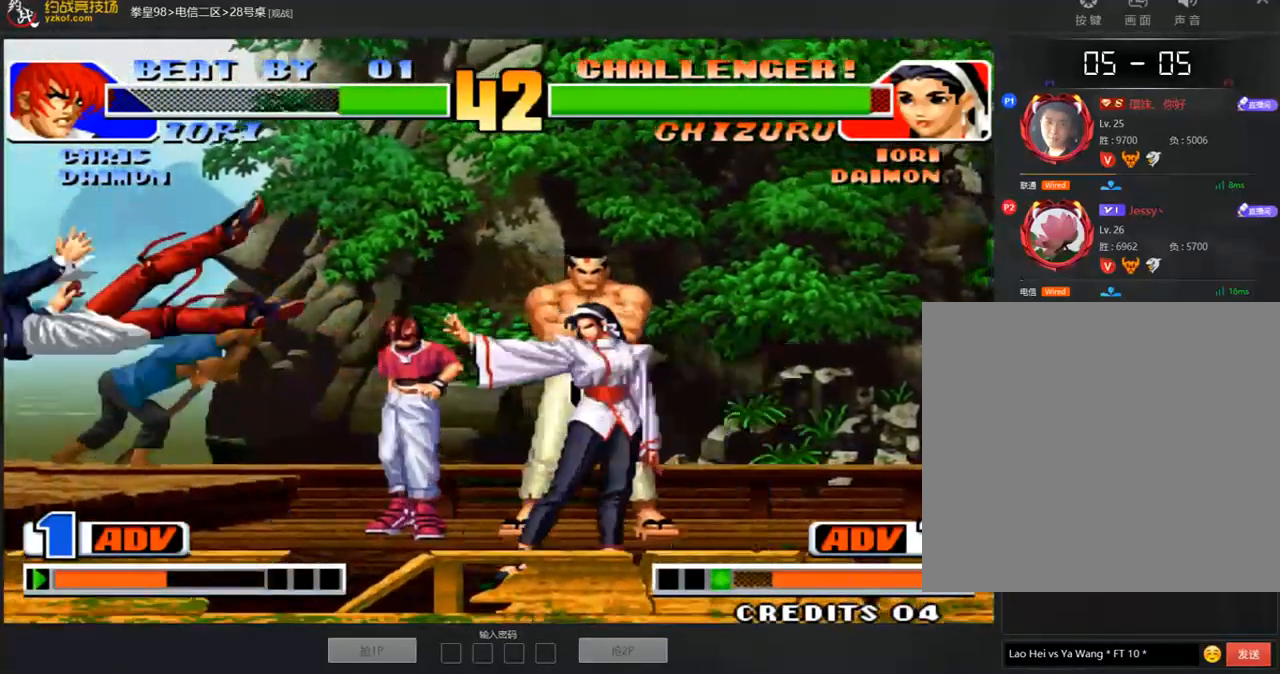
{"buttons": [], "left_stick": "center", "events": [[152, "left_stick", "down"], [219, "B", "down"], [236, "left_stick", "right"], [286, "B", "up"], [286, "left_stick", "center"], [337, "B", "down"], [404, "B", "up"]]}
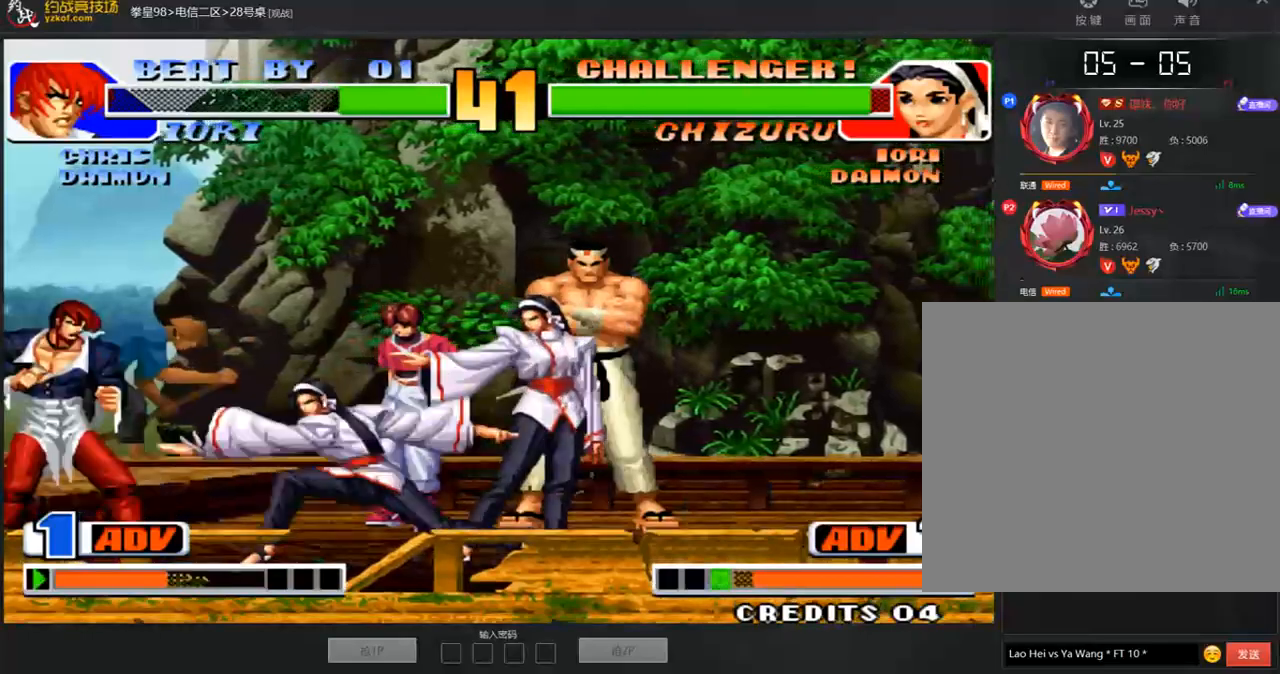
{"buttons": [], "left_stick": "left", "events": [[269, "left_stick", "left"]]}
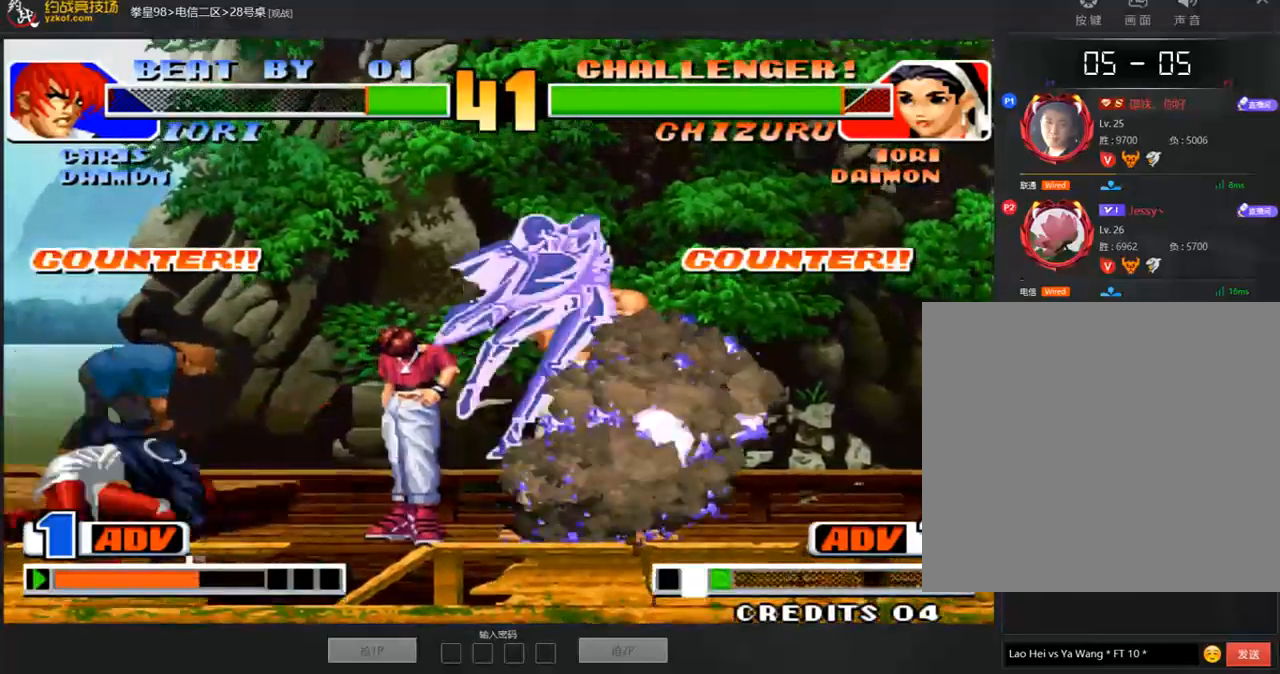
{"buttons": [], "left_stick": "center", "events": [[17, "left_stick", "center"]]}
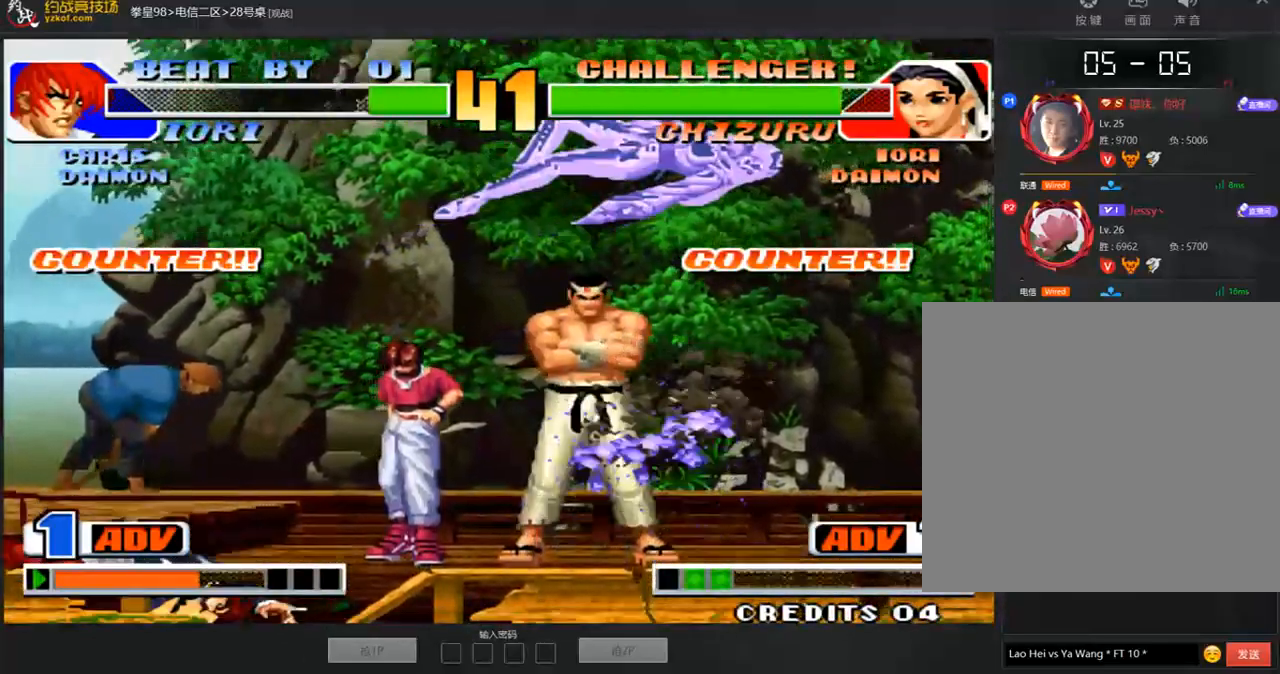
{"buttons": [], "left_stick": "center", "events": [[387, "A", "down"], [387, "B", "down"], [454, "A", "up"], [454, "B", "up"]]}
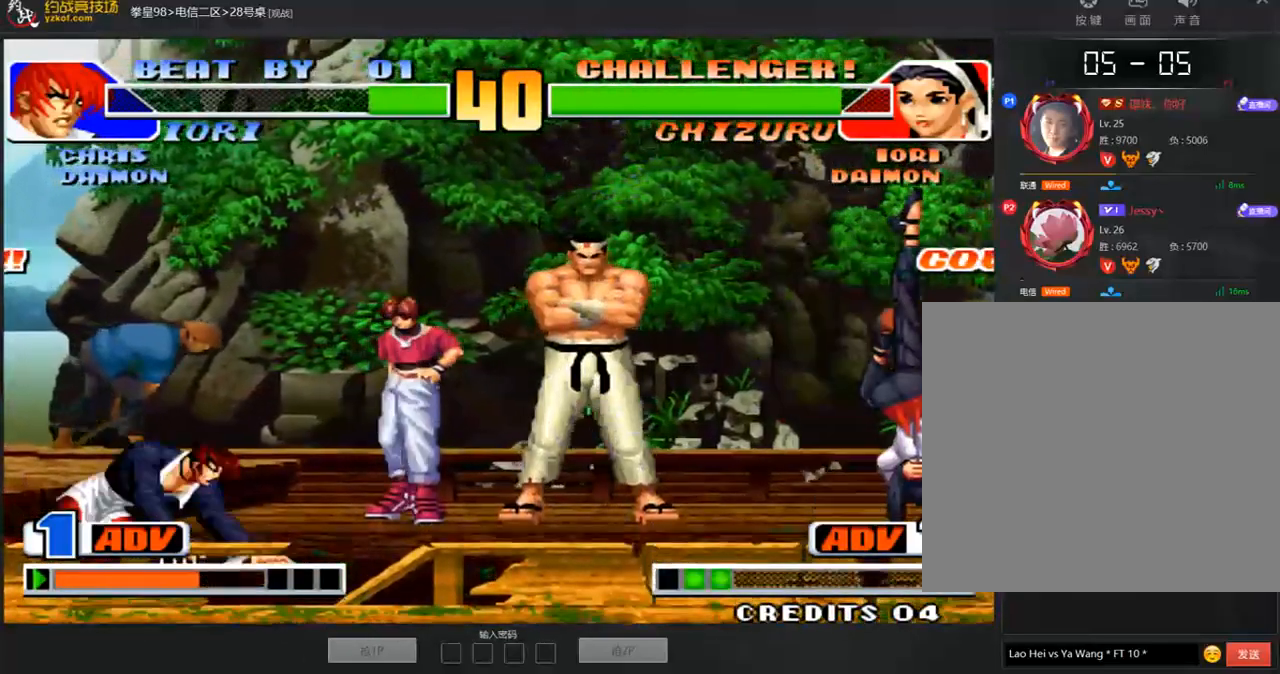
{"buttons": [], "left_stick": "center", "events": [[185, "left_stick", "left"], [505, "left_stick", "center"]]}
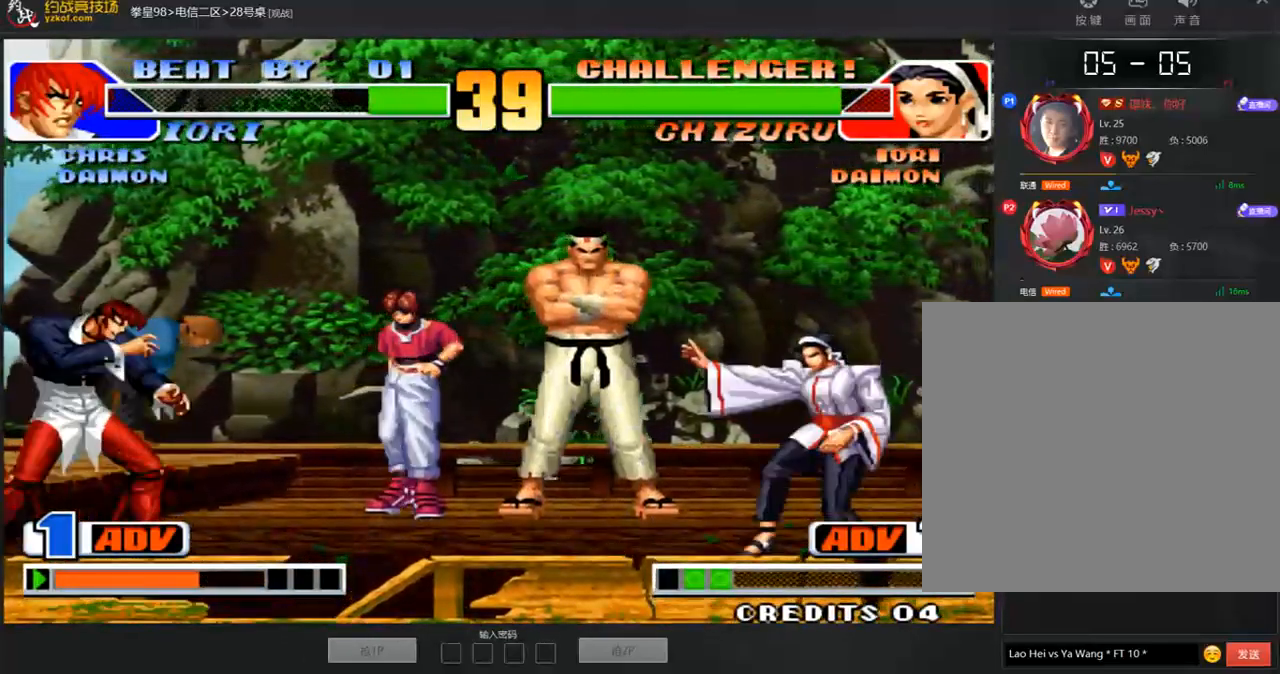
{"buttons": [], "left_stick": "down-right", "events": [[235, "C", "down"], [303, "C", "up"], [404, "left_stick", "right"], [471, "left_stick", "down-right"]]}
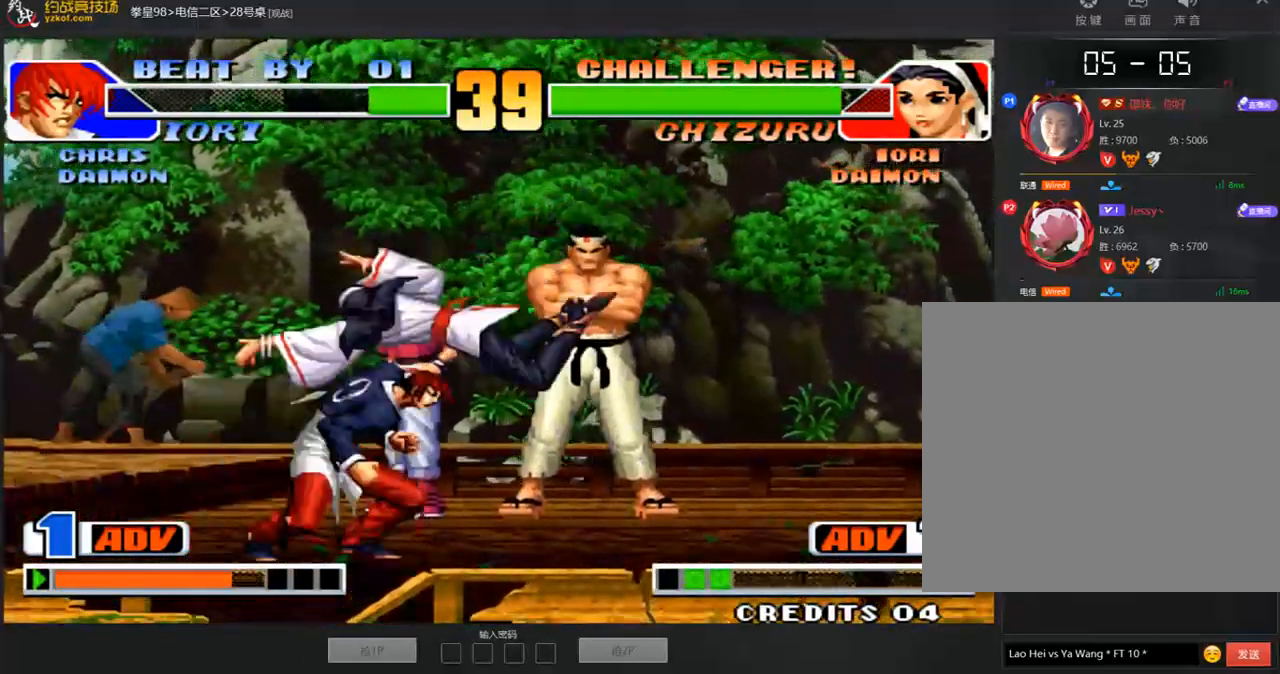
{"buttons": ["A"], "left_stick": "center", "events": [[151, "B", "down"], [219, "B", "up"], [404, "left_stick", "center"], [505, "A", "down"]]}
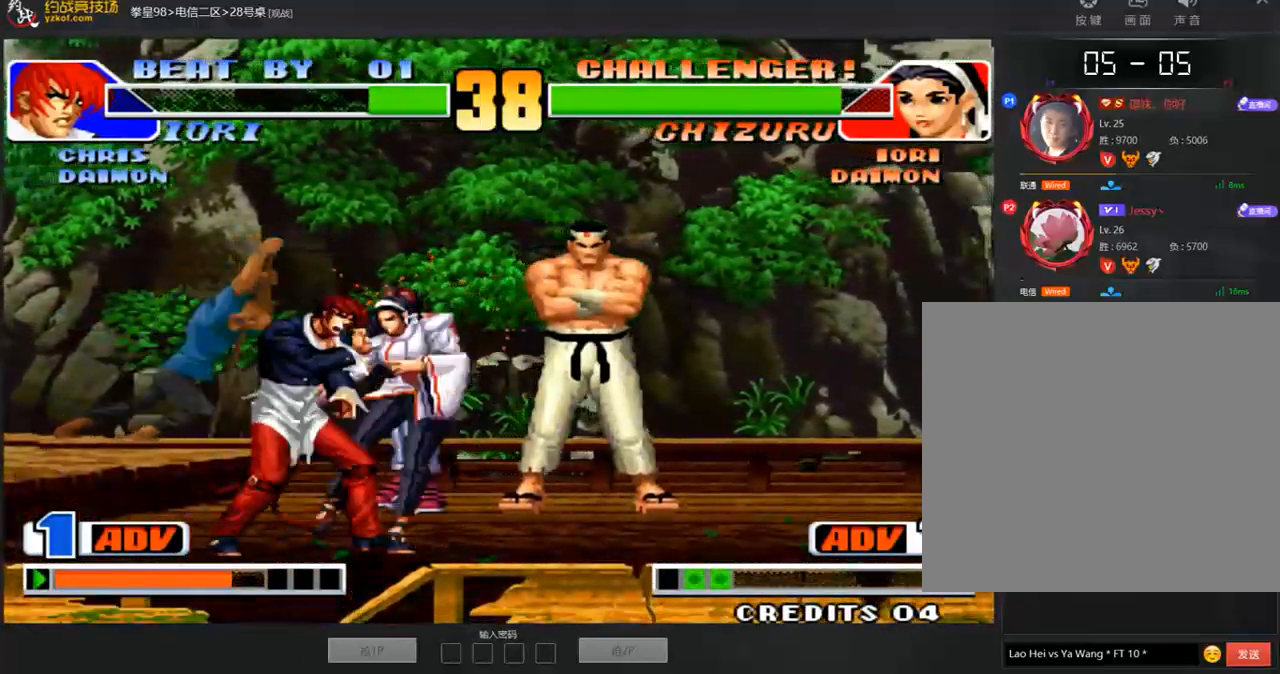
{"buttons": ["A"], "left_stick": "center", "events": [[33, "A", "up"], [33, "D", "down"], [117, "D", "up"], [151, "A", "down"], [151, "B", "down"], [218, "B", "up"], [235, "A", "up"], [319, "A", "down"], [319, "B", "down"], [387, "B", "up"], [420, "A", "up"], [505, "A", "down"]]}
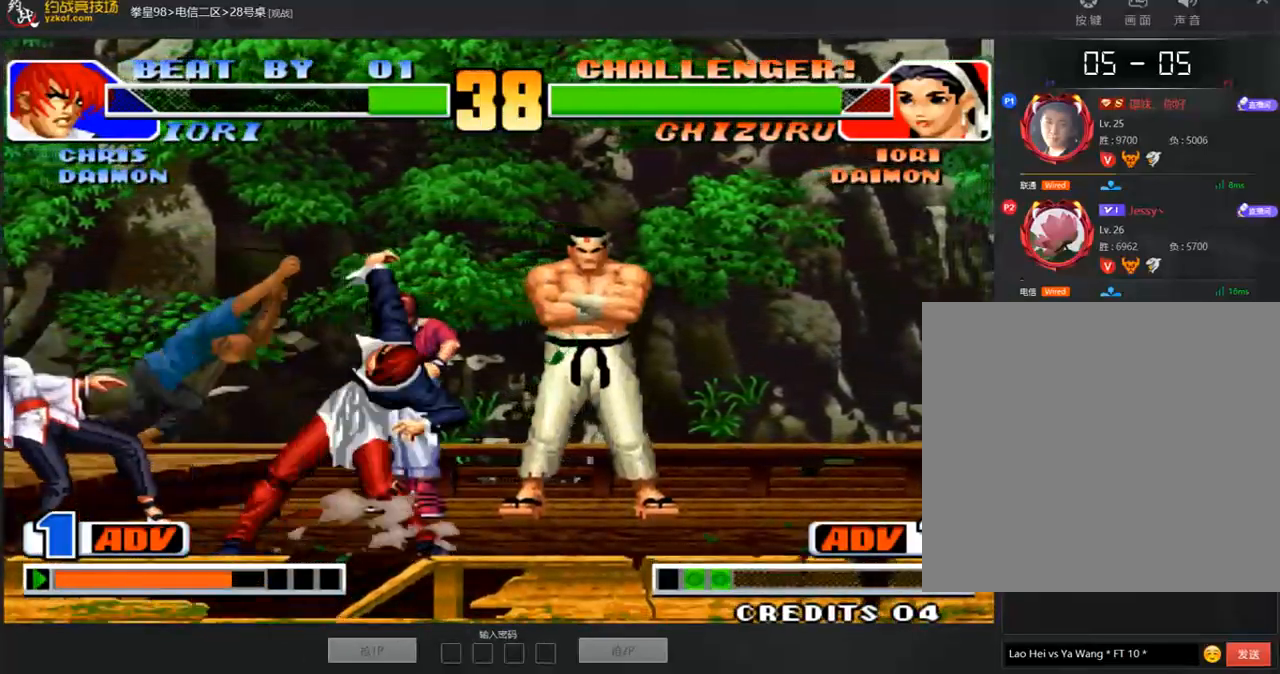
{"buttons": [], "left_stick": "left", "events": [[84, "A", "up"], [134, "left_stick", "left"]]}
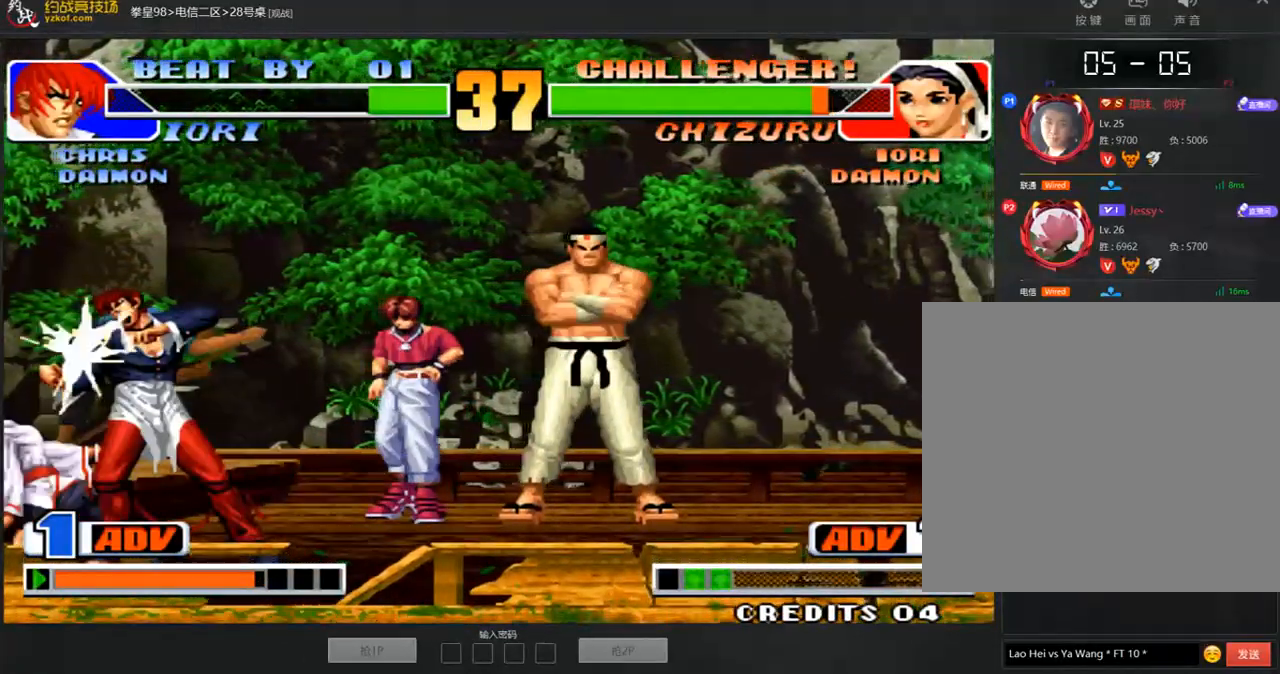
{"buttons": [], "left_stick": "left", "events": []}
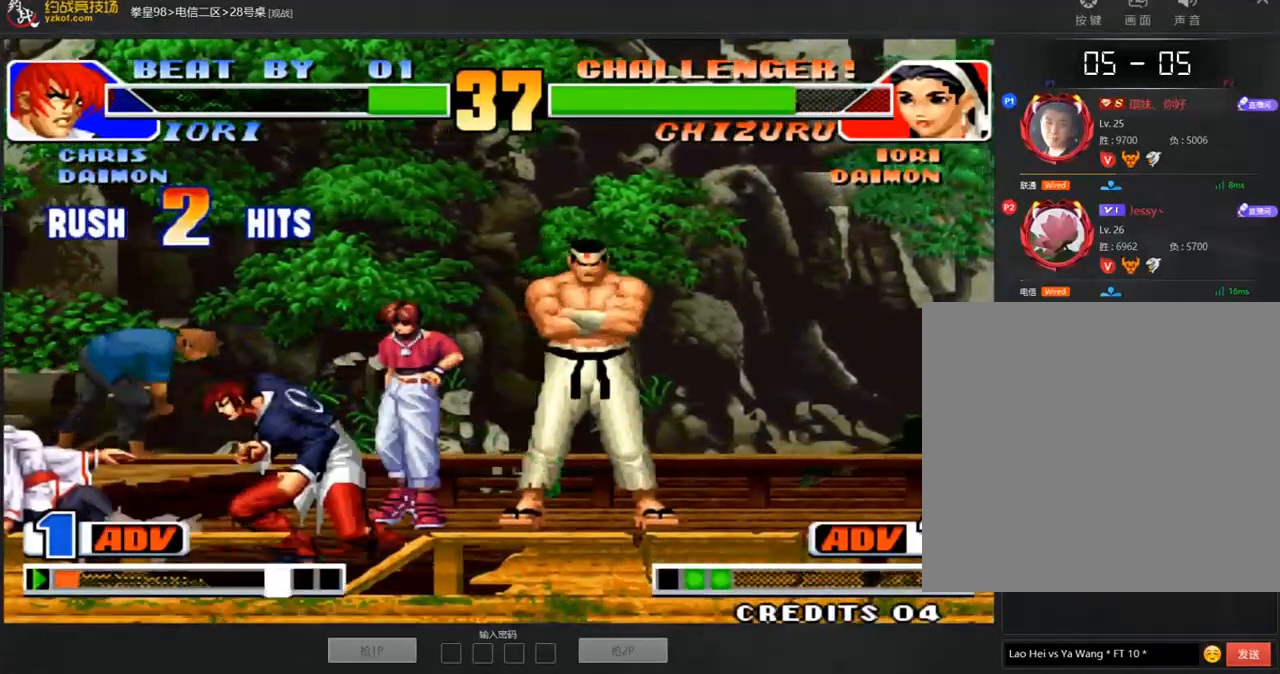
{"buttons": [], "left_stick": "center", "events": [[169, "left_stick", "center"]]}
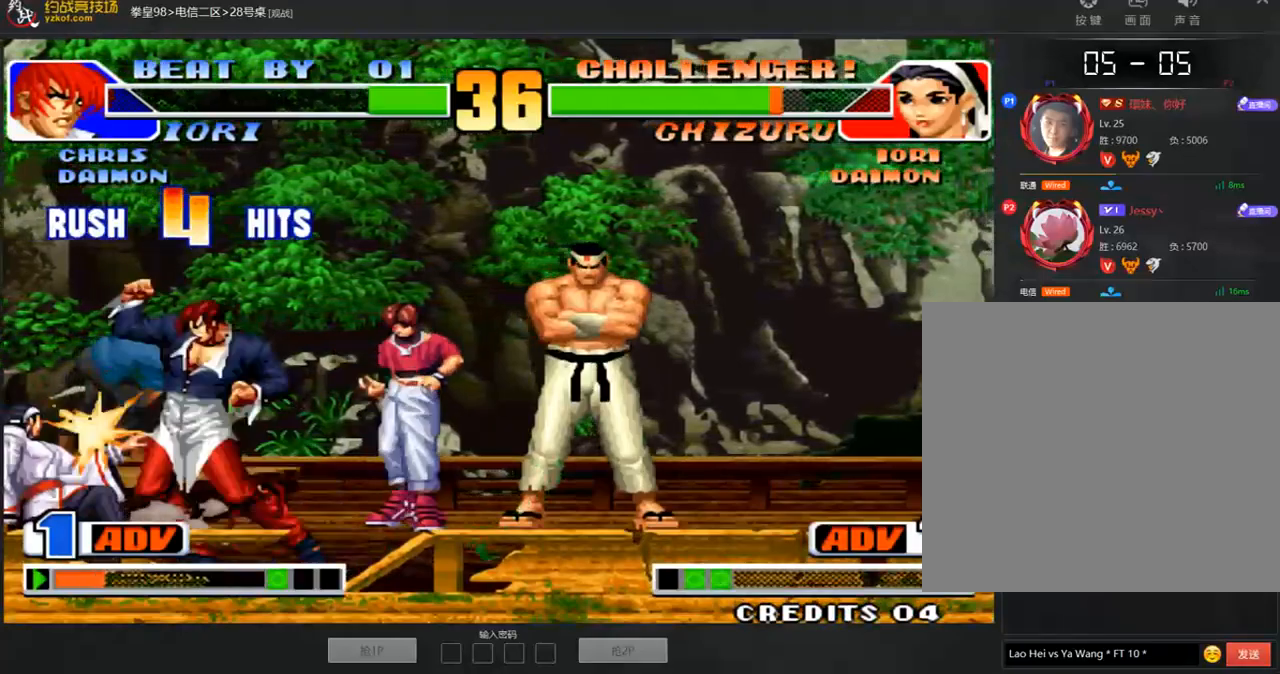
{"buttons": ["B", "D"], "left_stick": "center", "events": [[253, "D", "down"], [303, "A", "down"], [303, "B", "down"], [438, "A", "up"]]}
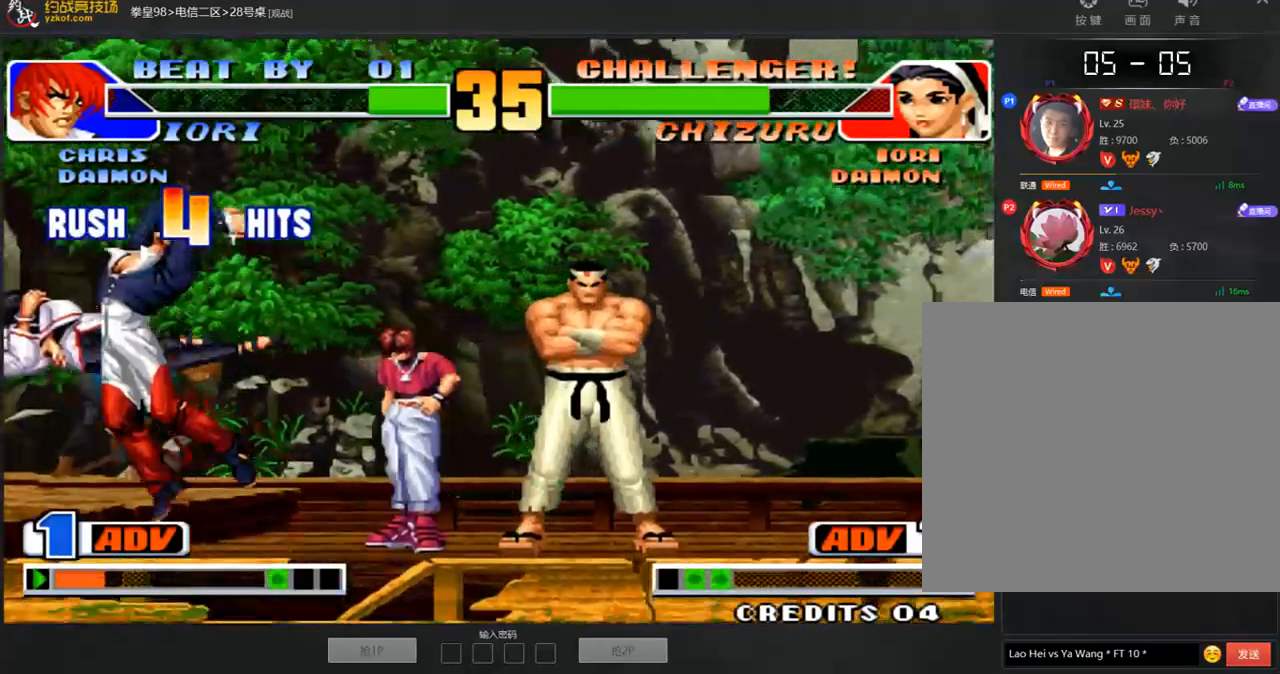
{"buttons": ["A", "D"], "left_stick": "center", "events": [[17, "A", "down"], [68, "C", "down"], [118, "A", "up"], [152, "C", "up"], [169, "B", "up"], [219, "B", "down"], [236, "A", "down"], [320, "A", "up"], [354, "B", "up"], [455, "A", "down"]]}
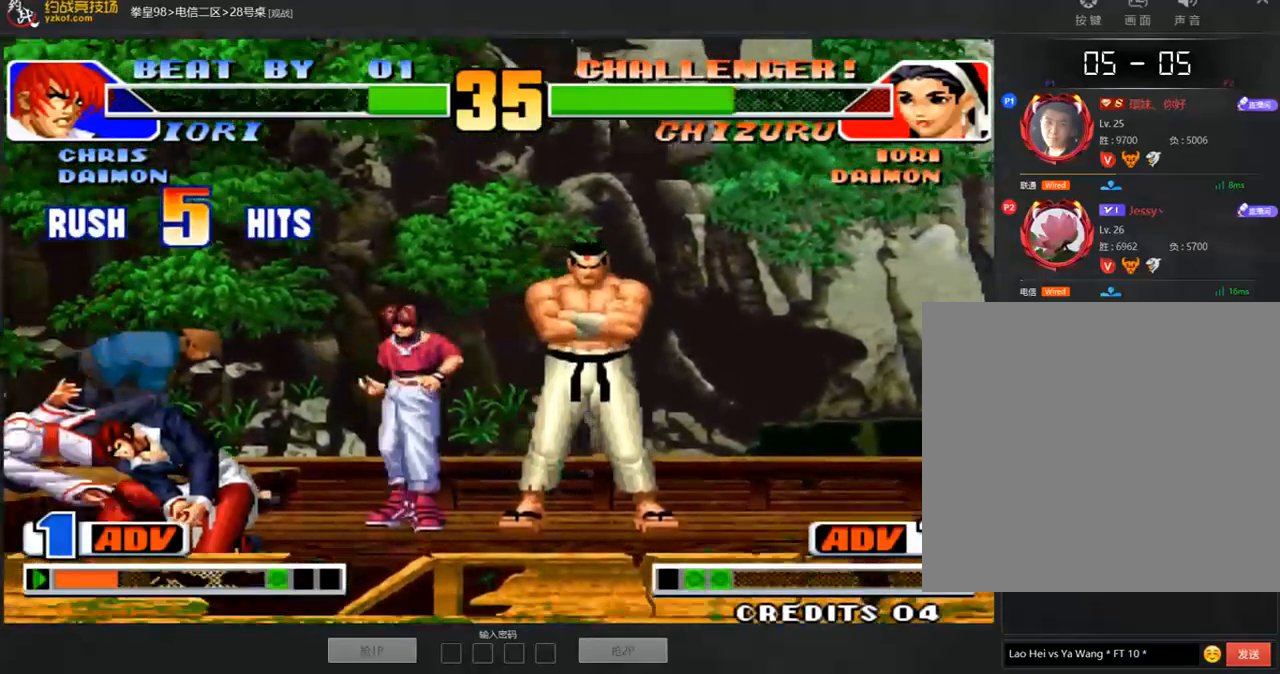
{"buttons": ["D"], "left_stick": "center", "events": [[51, "A", "up"], [169, "A", "down"], [169, "B", "down"], [236, "A", "up"], [270, "B", "up"], [354, "A", "down"], [354, "B", "down"], [438, "A", "up"], [438, "B", "up"]]}
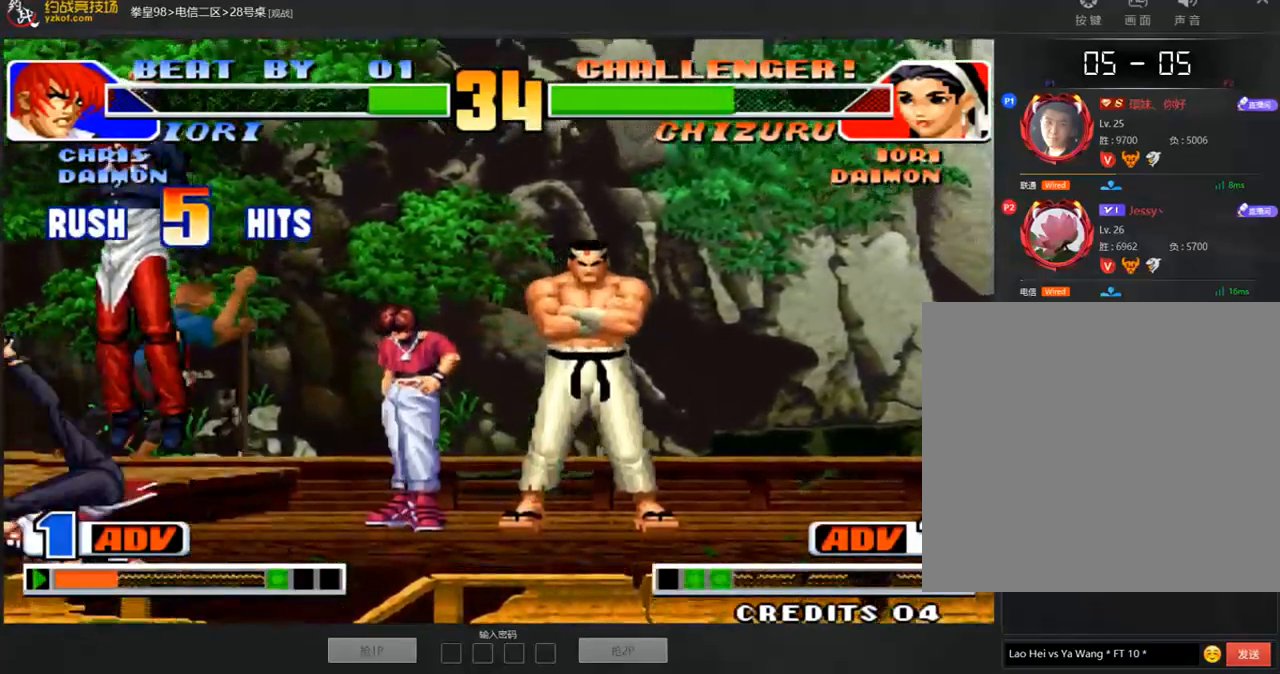
{"buttons": [], "left_stick": "down-left", "events": [[17, "A", "down"], [34, "B", "down"], [84, "B", "up"], [84, "D", "up"], [118, "A", "up"], [303, "left_stick", "left"], [387, "left_stick", "down-left"]]}
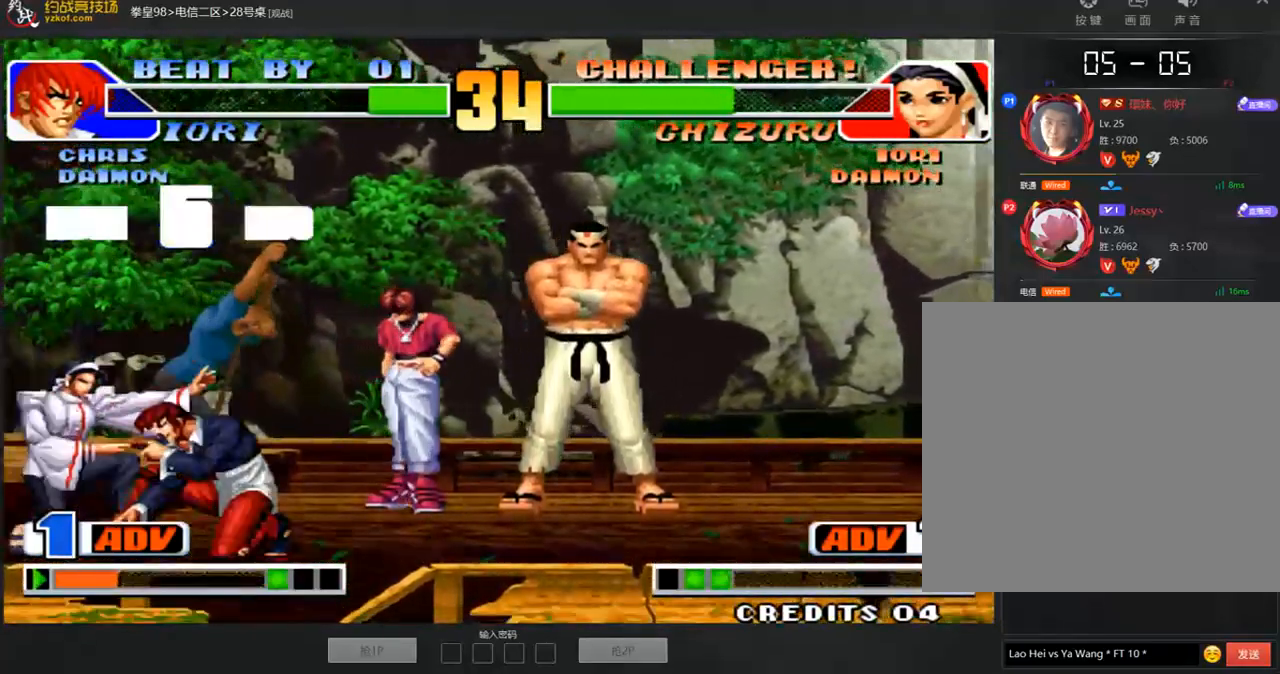
{"buttons": [], "left_stick": "center", "events": [[151, "left_stick", "center"], [370, "C", "down"], [488, "C", "up"]]}
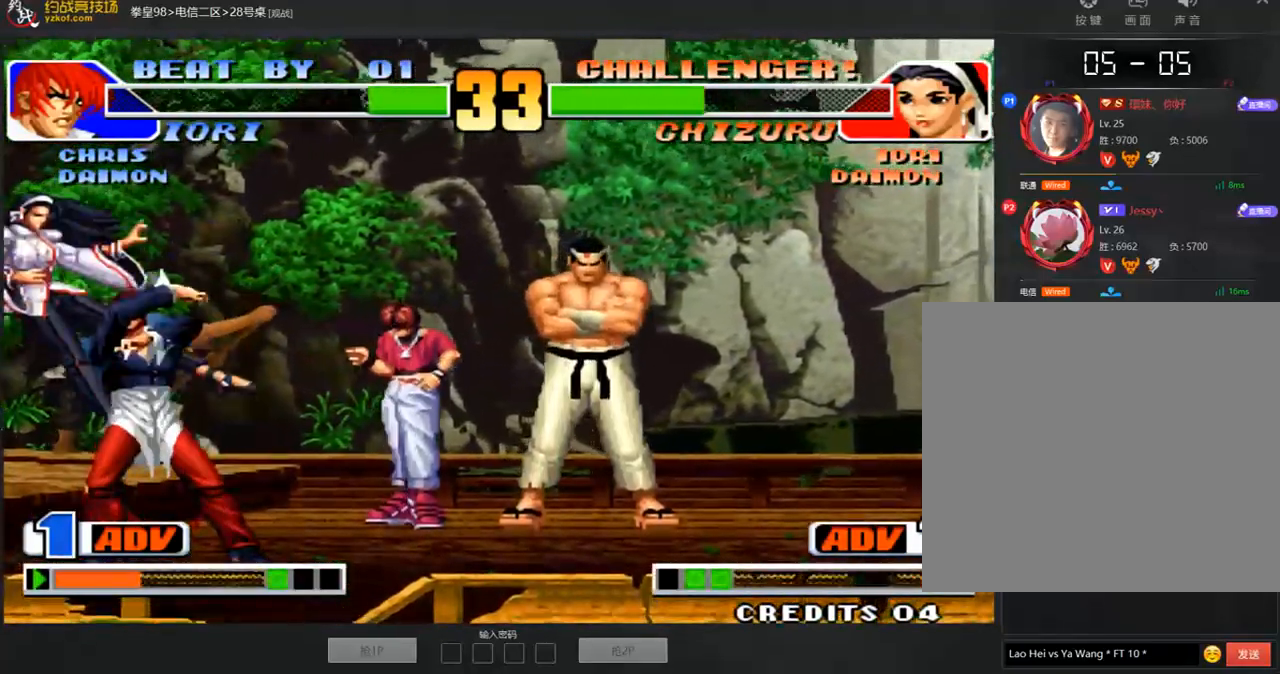
{"buttons": ["B"], "left_stick": "down-left", "events": [[51, "A", "down"], [118, "A", "up"], [185, "A", "down"], [286, "A", "up"], [320, "left_stick", "down-left"], [438, "B", "down"]]}
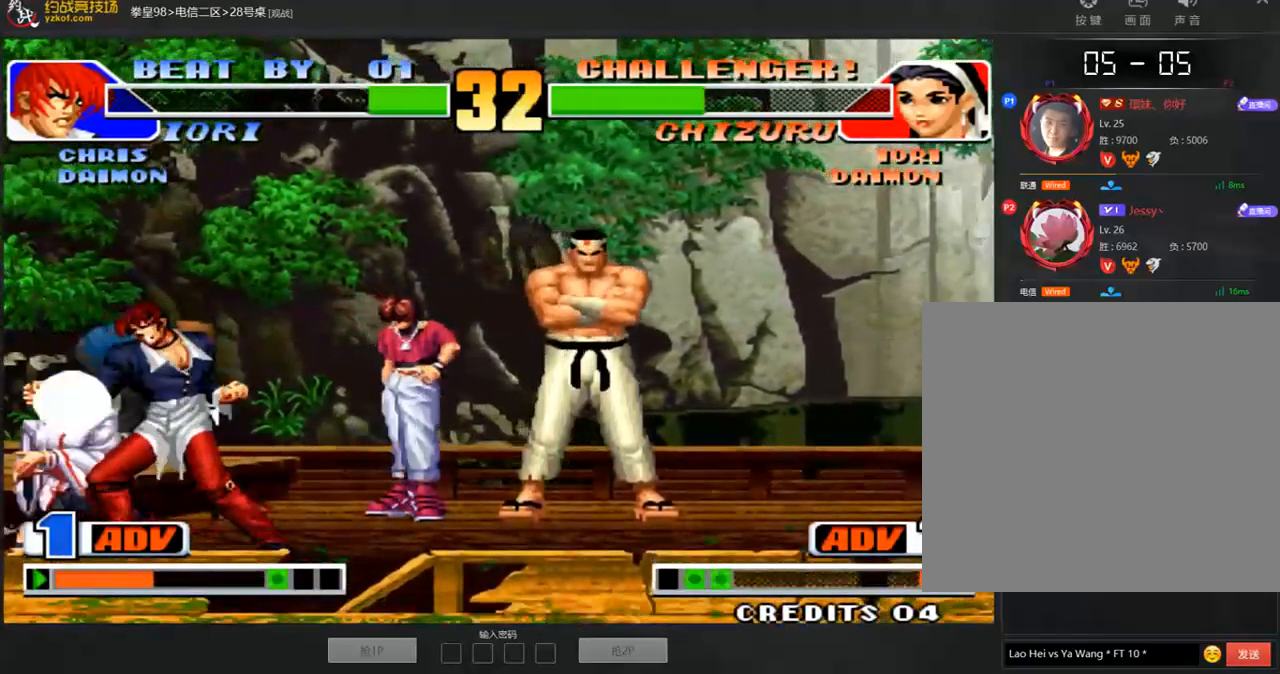
{"buttons": [], "left_stick": "down-left", "events": [[50, "B", "up"]]}
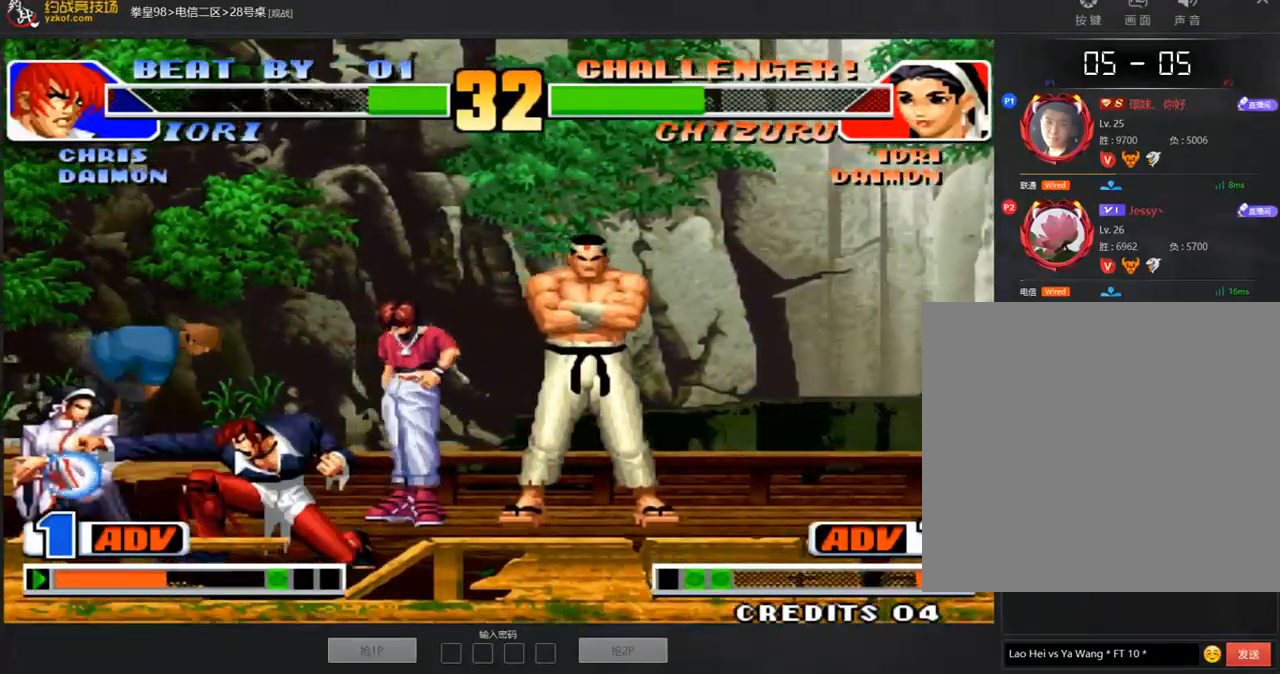
{"buttons": [], "left_stick": "down-left", "events": []}
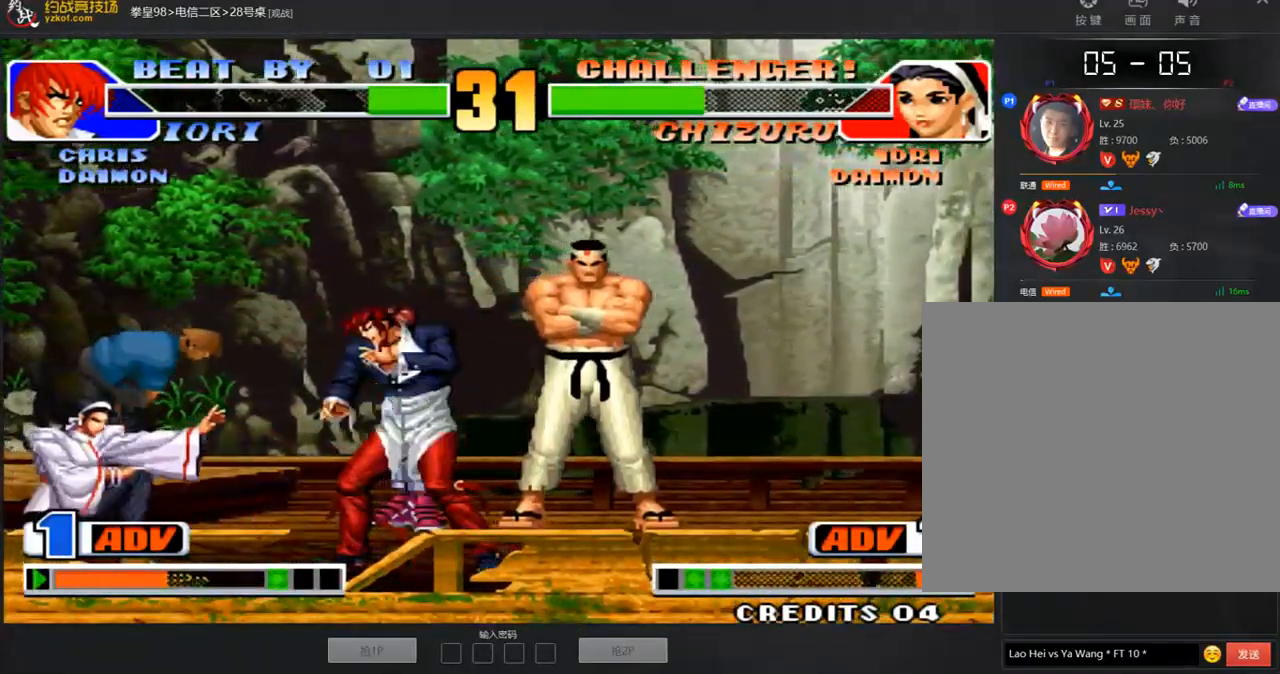
{"buttons": [], "left_stick": "center", "events": [[353, "left_stick", "center"]]}
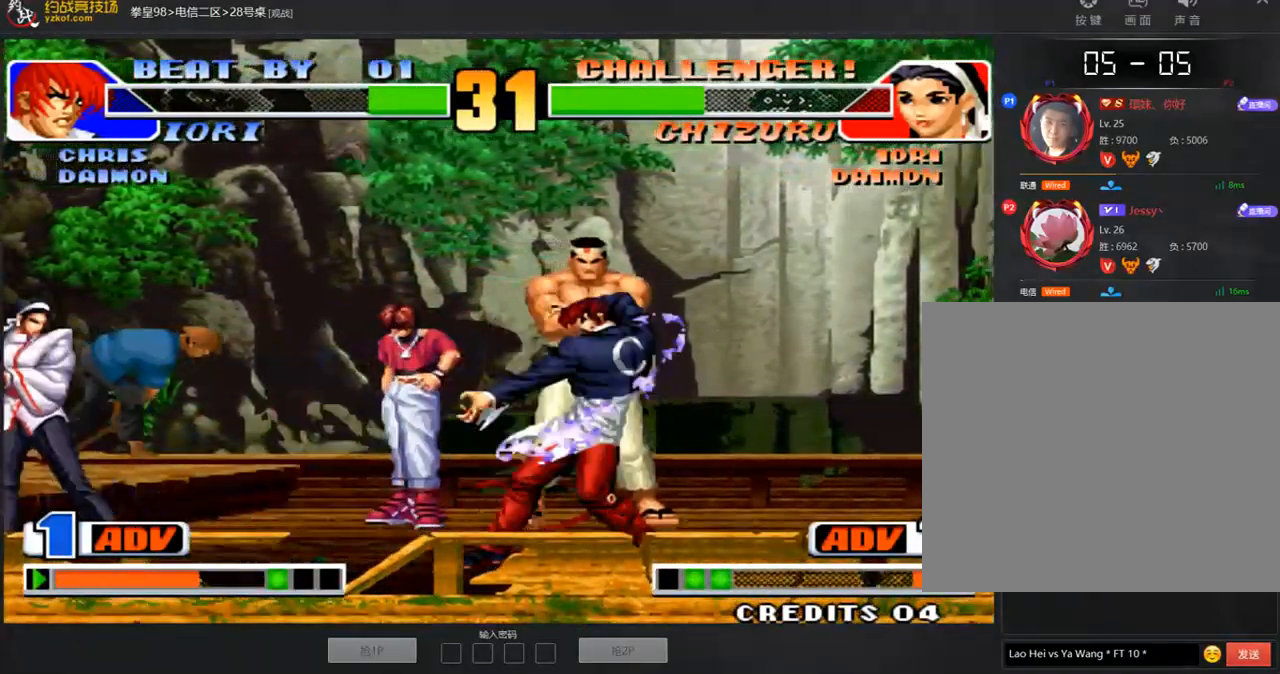
{"buttons": [], "left_stick": "left", "events": [[50, "left_stick", "right"], [151, "left_stick", "down-left"], [218, "left_stick", "left"]]}
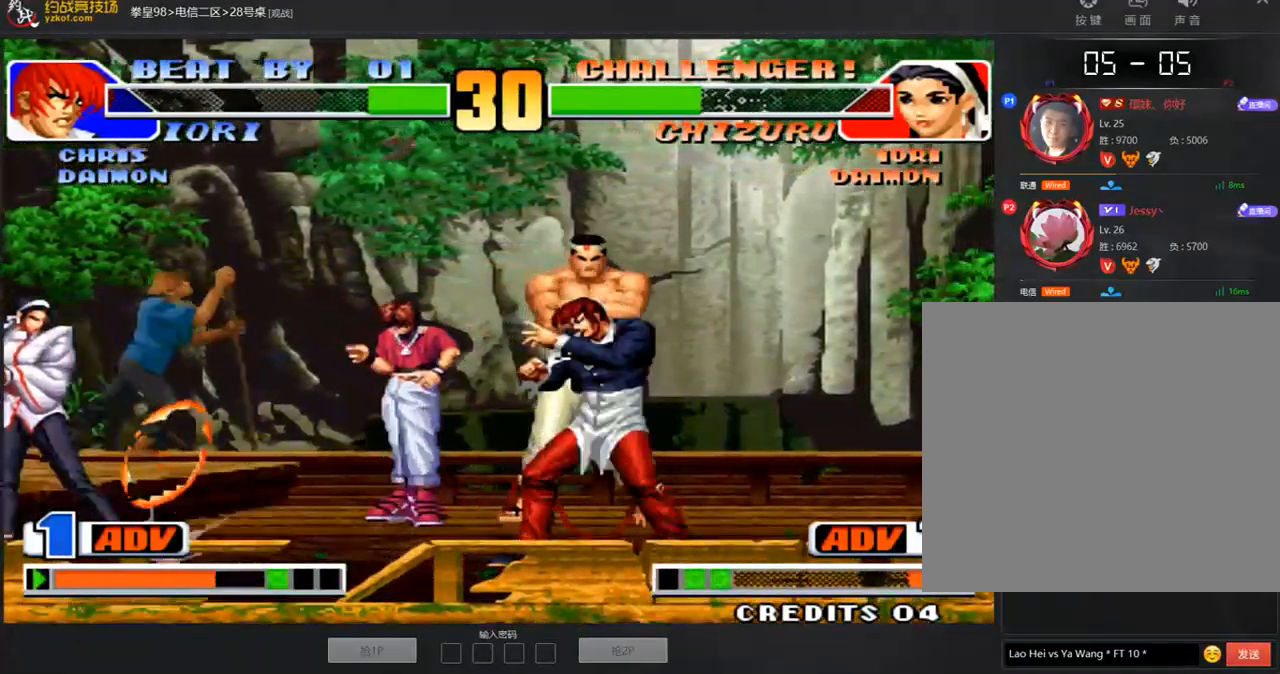
{"buttons": [], "left_stick": "left", "events": [[252, "left_stick", "right"], [286, "A", "down"], [302, "left_stick", "down"], [353, "A", "up"], [403, "left_stick", "left"]]}
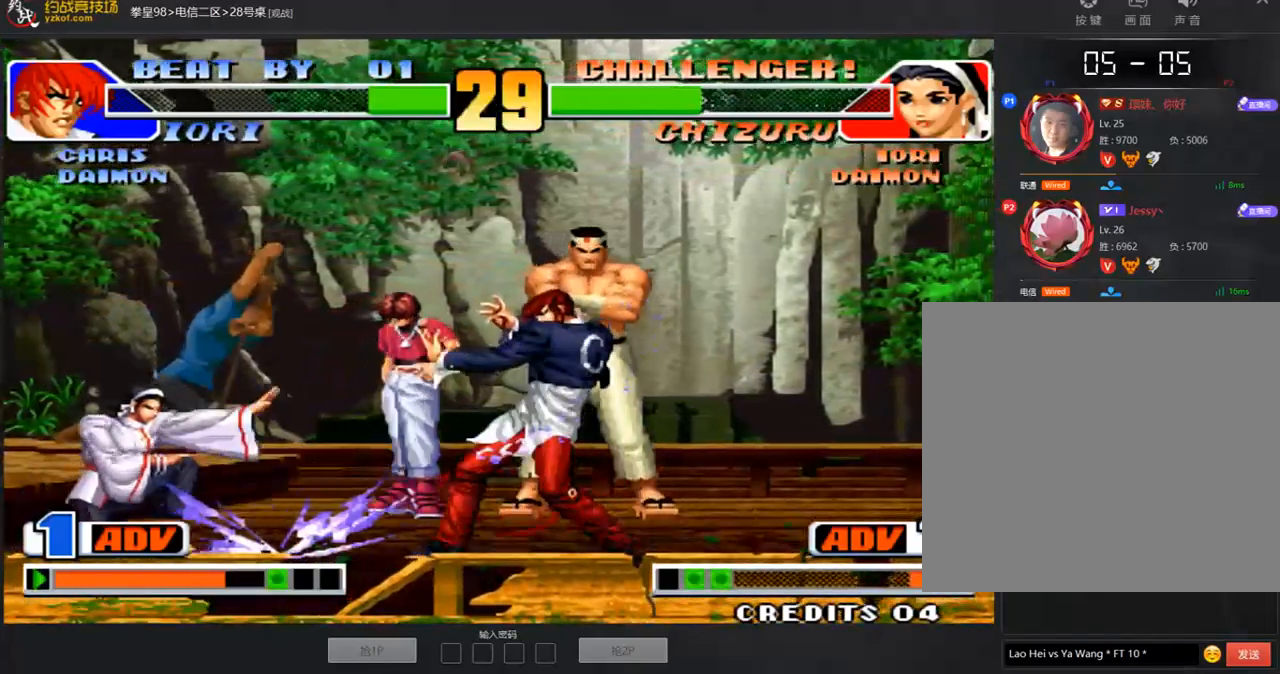
{"buttons": [], "left_stick": "right", "events": [[371, "left_stick", "center"], [488, "left_stick", "right"]]}
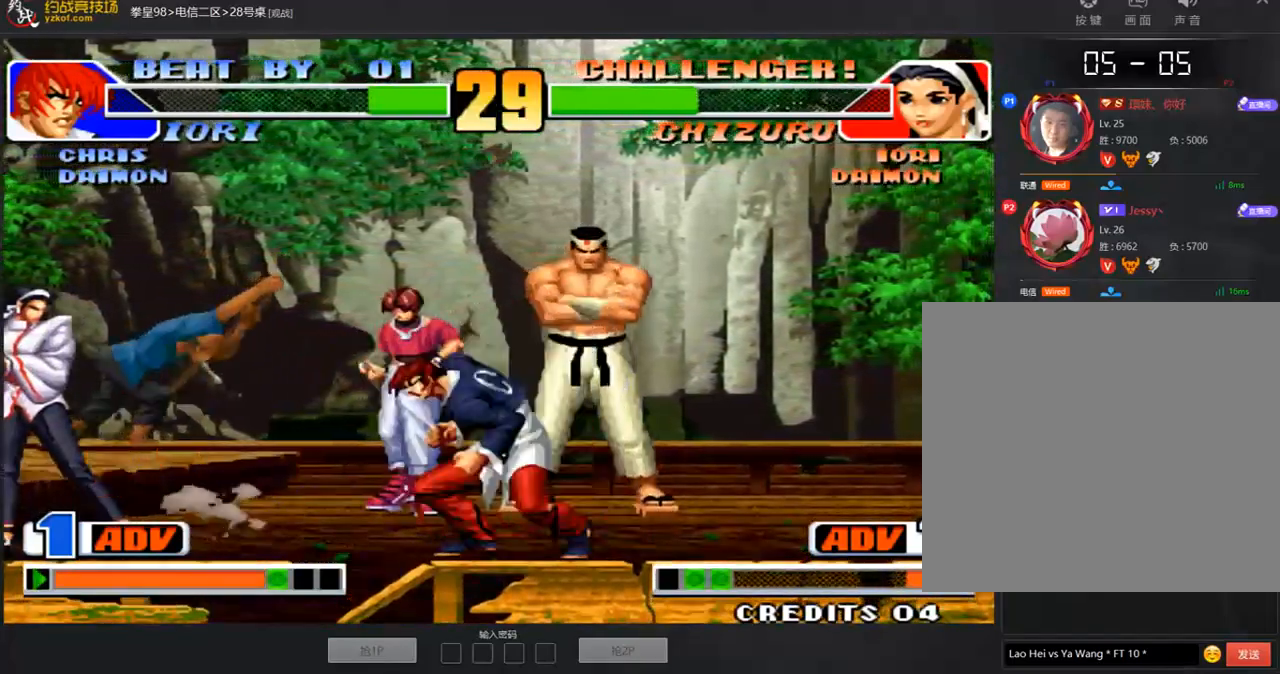
{"buttons": [], "left_stick": "right", "events": [[34, "C", "down"], [85, "C", "up"], [118, "C", "down"], [186, "C", "up"], [236, "left_stick", "left"], [421, "left_stick", "center"], [472, "left_stick", "right"]]}
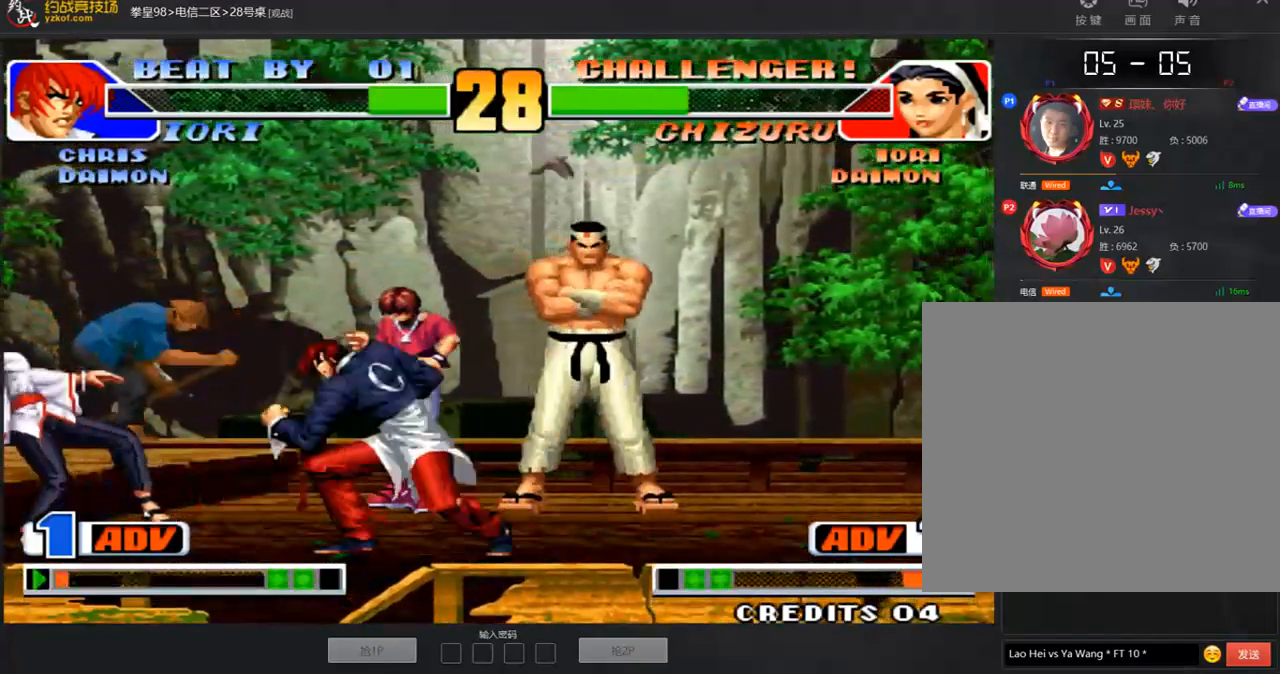
{"buttons": [], "left_stick": "left", "events": [[68, "left_stick", "down"], [169, "left_stick", "left"]]}
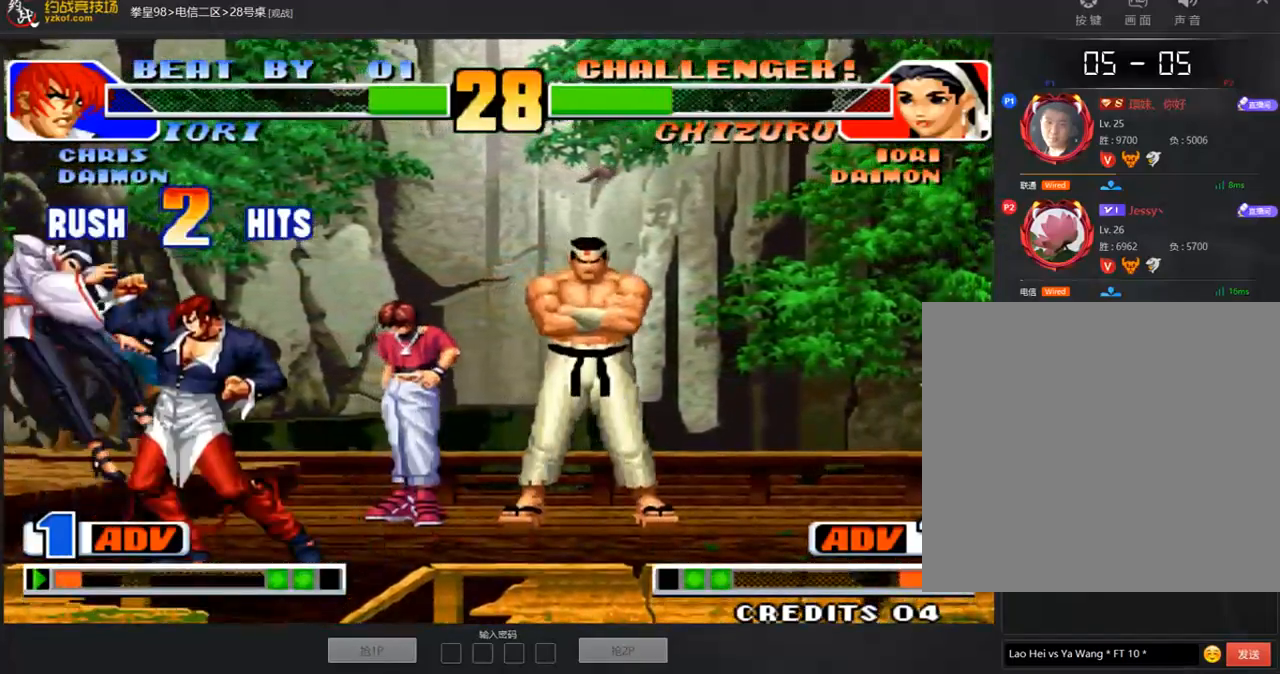
{"buttons": [], "left_stick": "center", "events": [[101, "left_stick", "center"], [169, "D", "down"], [354, "A", "down"], [354, "B", "down"], [404, "D", "up"], [421, "A", "up"], [421, "B", "up"]]}